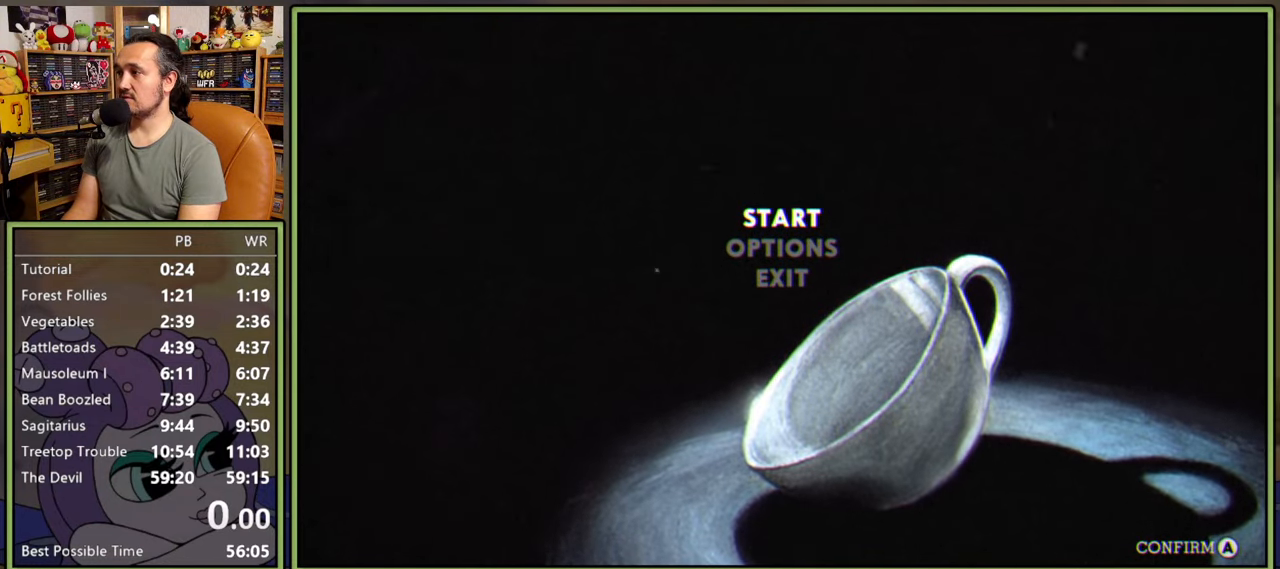
Gameplay with a controller (Xbox layout); each line is a JSON object with the inputs held at the frame after it. "events" lists button and stick changes between this image and that frame as [ms after this image, input, new state], when the widget could be followed in between. Not read: left_stick.
{"buttons": ["DPAD_DOWN"], "right_stick": "center", "events": [[466, "DPAD_DOWN", "down"]]}
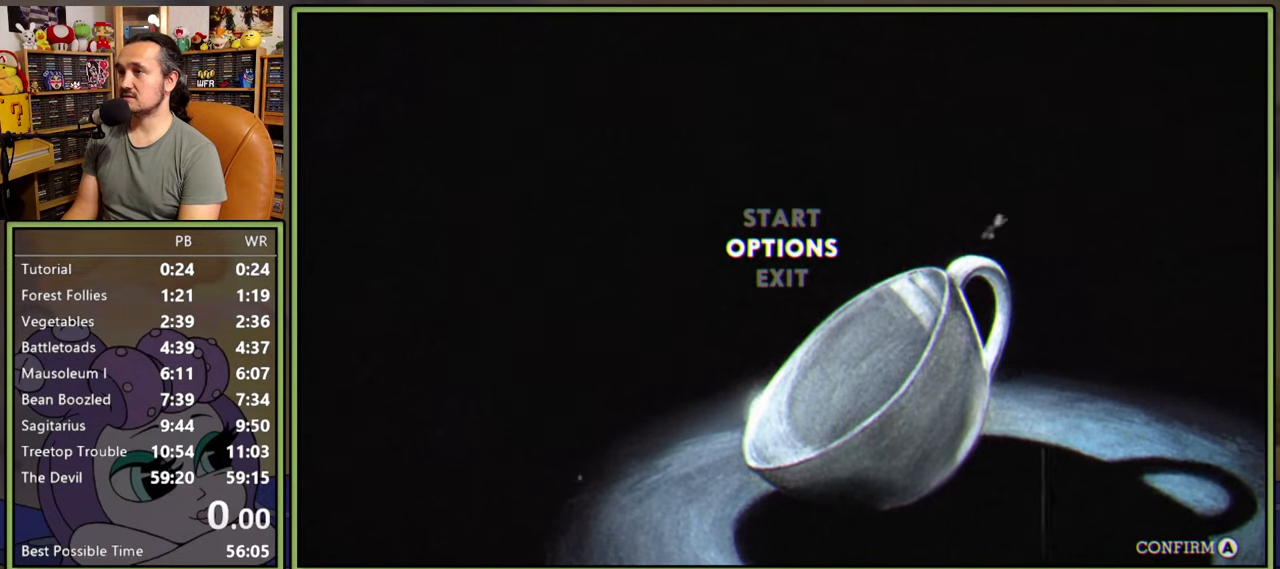
{"buttons": [], "right_stick": "center", "events": [[50, "DPAD_DOWN", "up"], [150, "A", "down"], [200, "A", "up"], [416, "DPAD_DOWN", "down"], [466, "DPAD_DOWN", "up"]]}
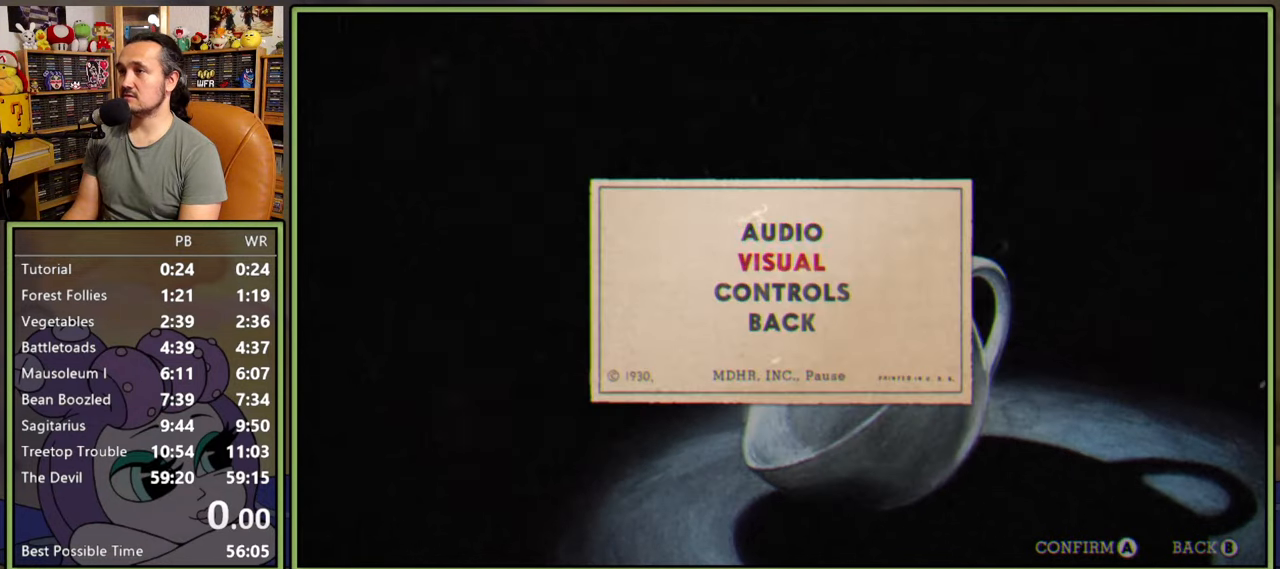
{"buttons": [], "right_stick": "center", "events": [[16, "A", "down"], [50, "A", "up"]]}
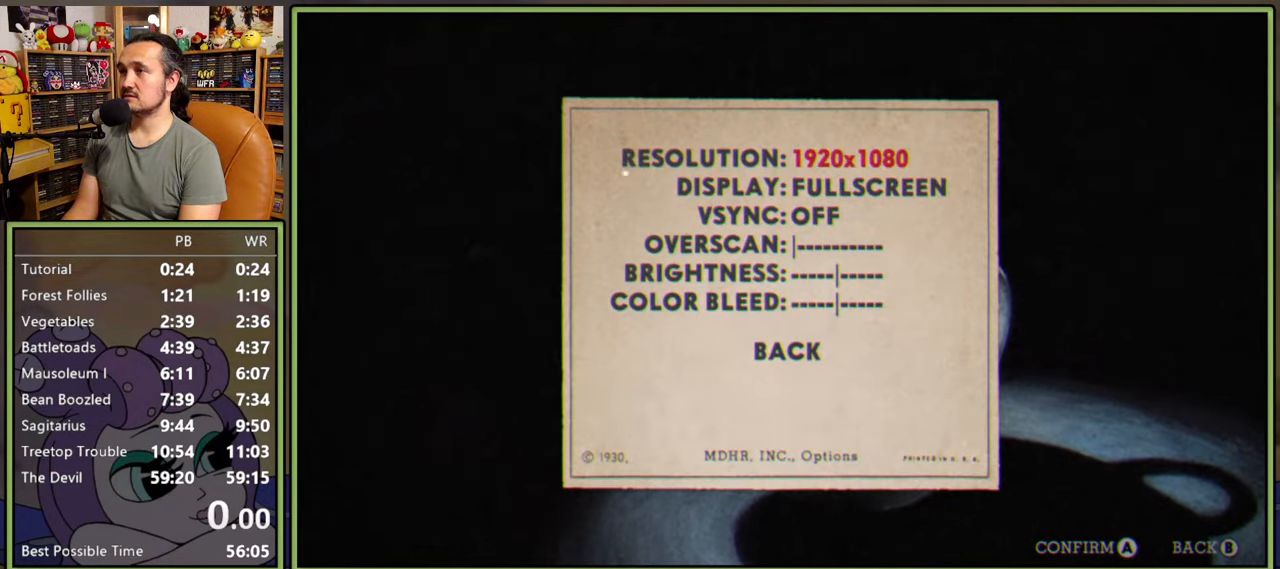
{"buttons": [], "right_stick": "center", "events": [[16, "B", "down"], [50, "B", "up"], [133, "B", "down"], [183, "B", "up"], [300, "DPAD_UP", "down"], [366, "DPAD_UP", "up"], [433, "A", "down"], [466, "A", "up"]]}
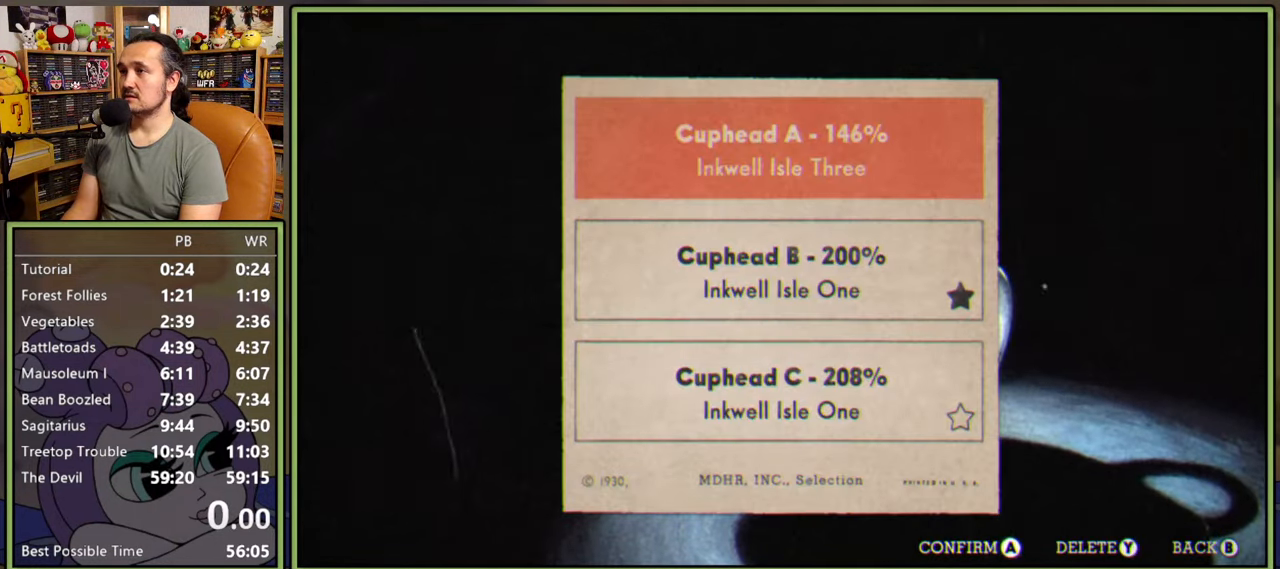
{"buttons": [], "right_stick": "center", "events": [[350, "Y", "down"], [383, "Y", "up"]]}
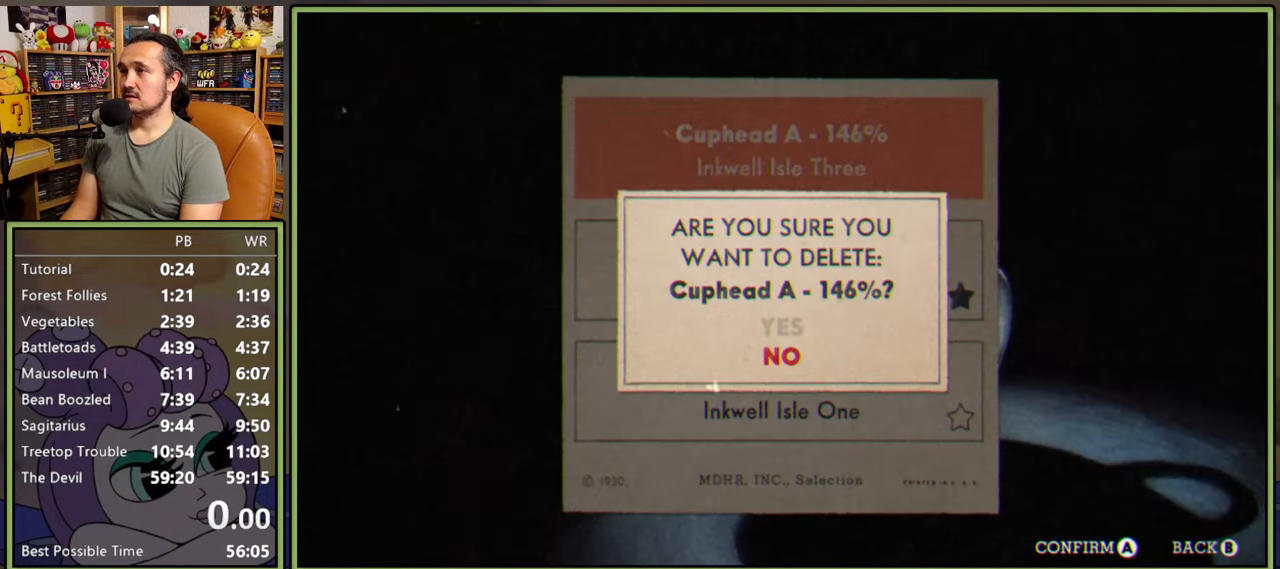
{"buttons": ["A"], "right_stick": "center", "events": [[350, "DPAD_UP", "down"], [400, "DPAD_UP", "up"], [483, "A", "down"]]}
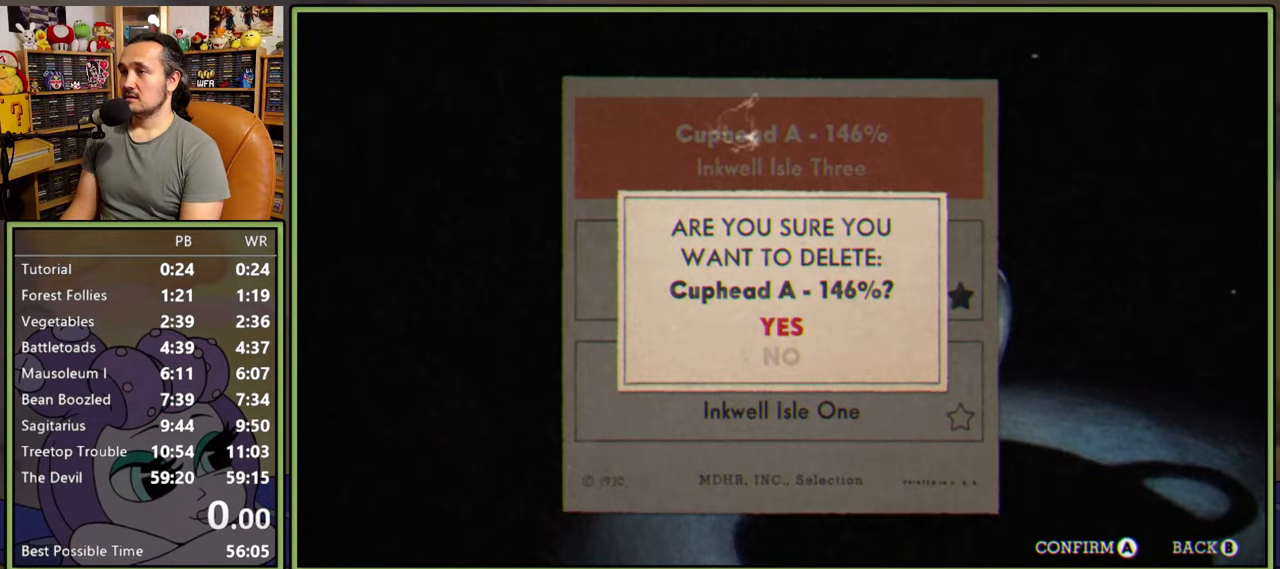
{"buttons": [], "right_stick": "center", "events": [[50, "A", "up"], [150, "A", "down"], [200, "A", "up"], [266, "A", "down"], [333, "A", "up"], [400, "A", "down"], [466, "A", "up"]]}
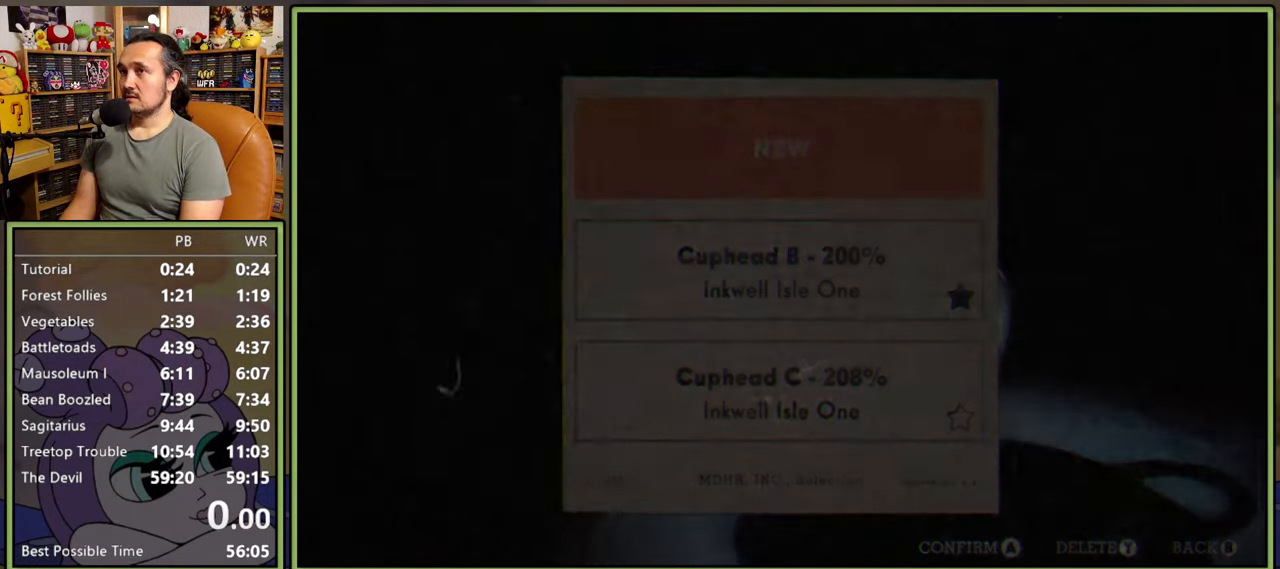
{"buttons": [], "right_stick": "center", "events": []}
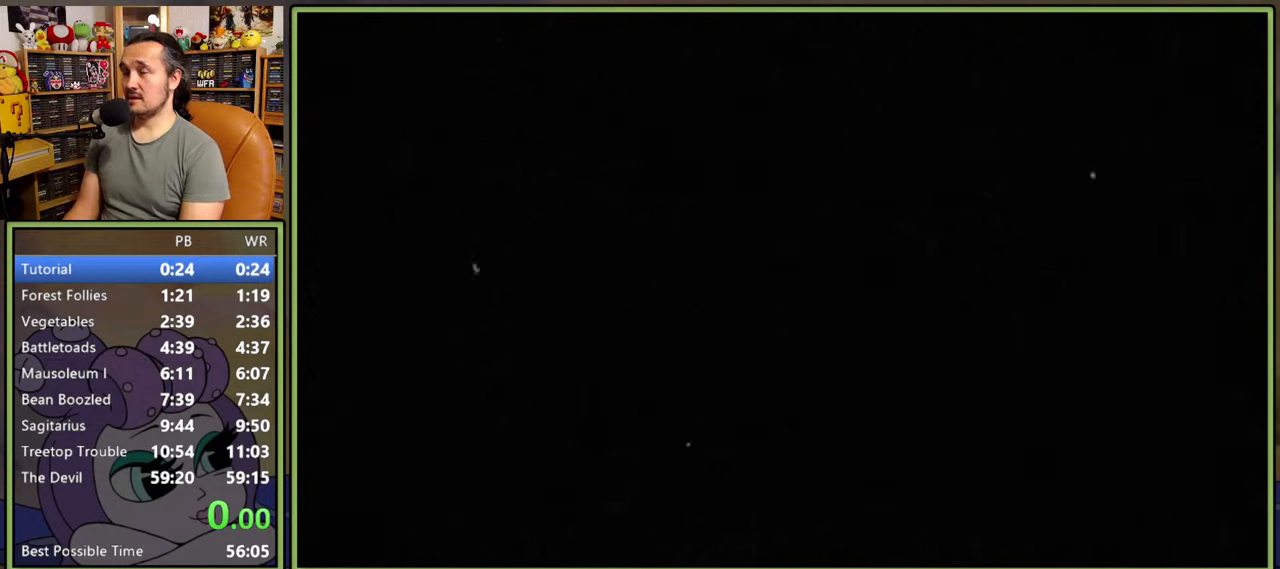
{"buttons": [], "right_stick": "center", "events": []}
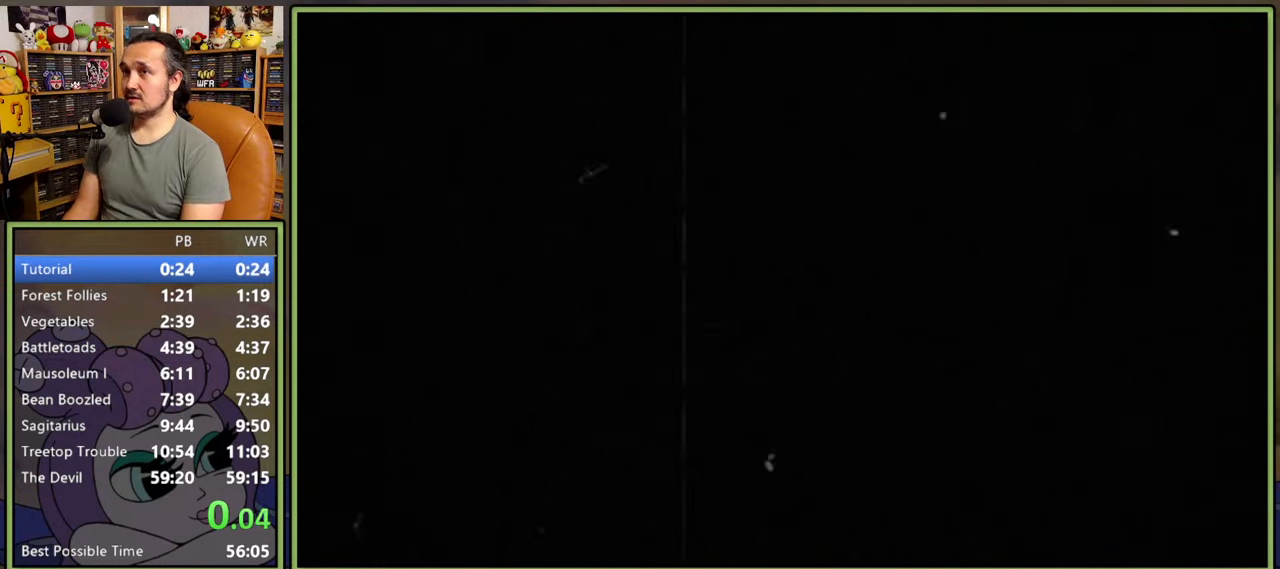
{"buttons": ["START"], "right_stick": "center", "events": [[350, "START", "down"], [400, "START", "up"], [483, "START", "down"]]}
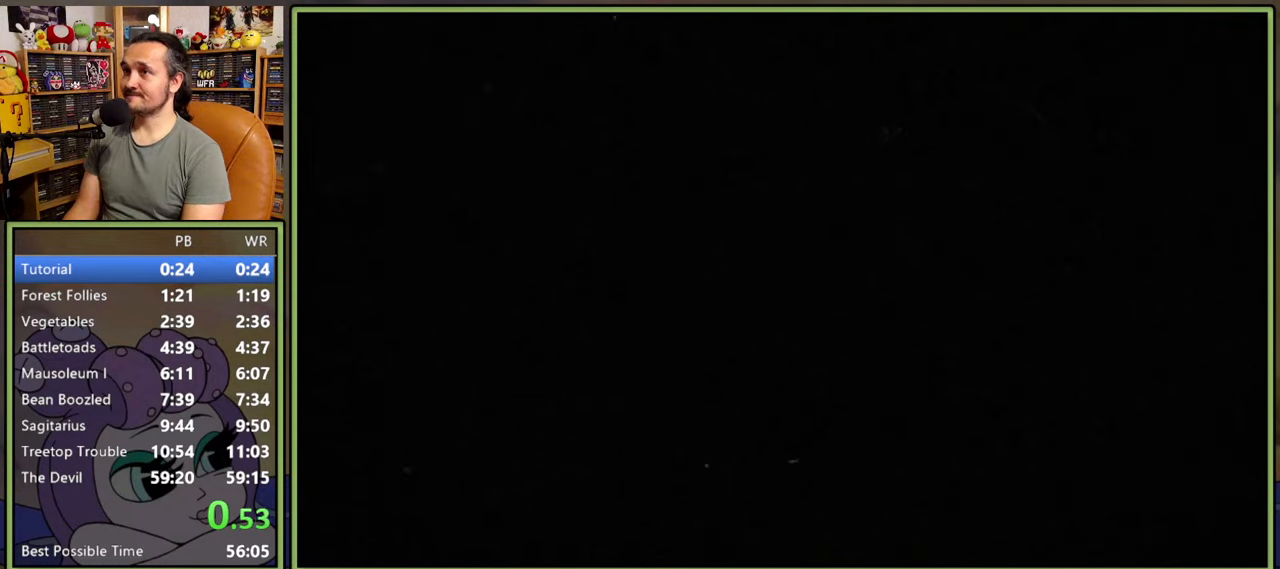
{"buttons": ["START"], "right_stick": "center", "events": [[50, "START", "up"], [116, "START", "down"], [166, "START", "up"], [233, "START", "down"], [300, "START", "up"], [333, "START", "down"], [416, "START", "up"], [466, "START", "down"]]}
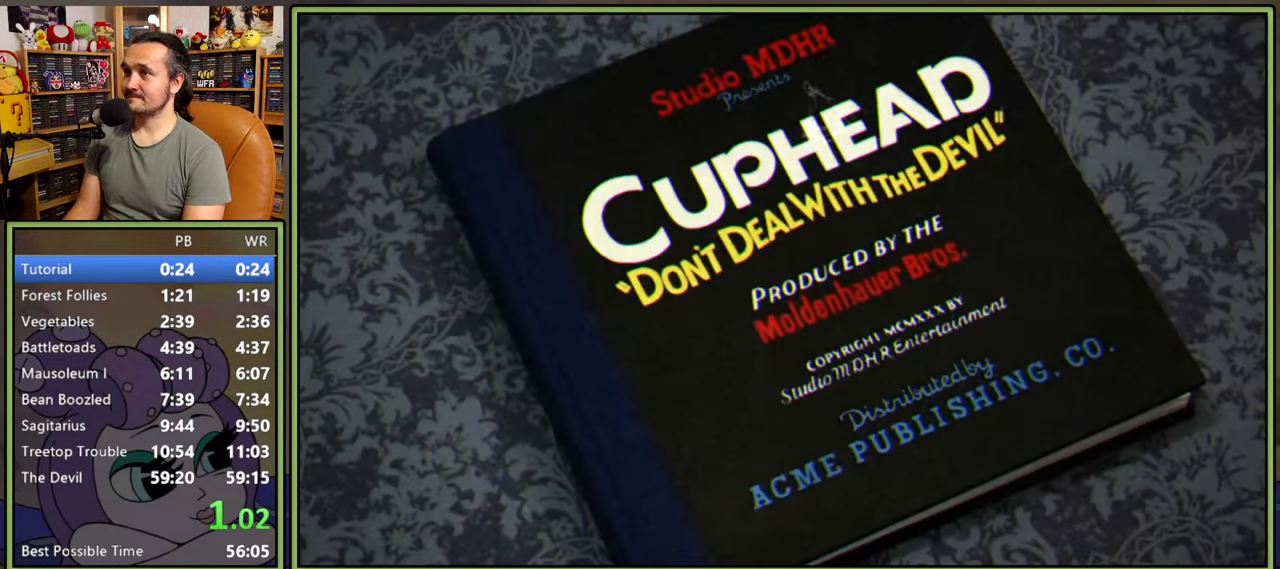
{"buttons": ["START"], "right_stick": "center", "events": [[50, "START", "up"], [83, "START", "down"], [166, "START", "up"], [216, "START", "down"], [283, "START", "up"], [350, "START", "down"], [400, "START", "up"], [483, "START", "down"]]}
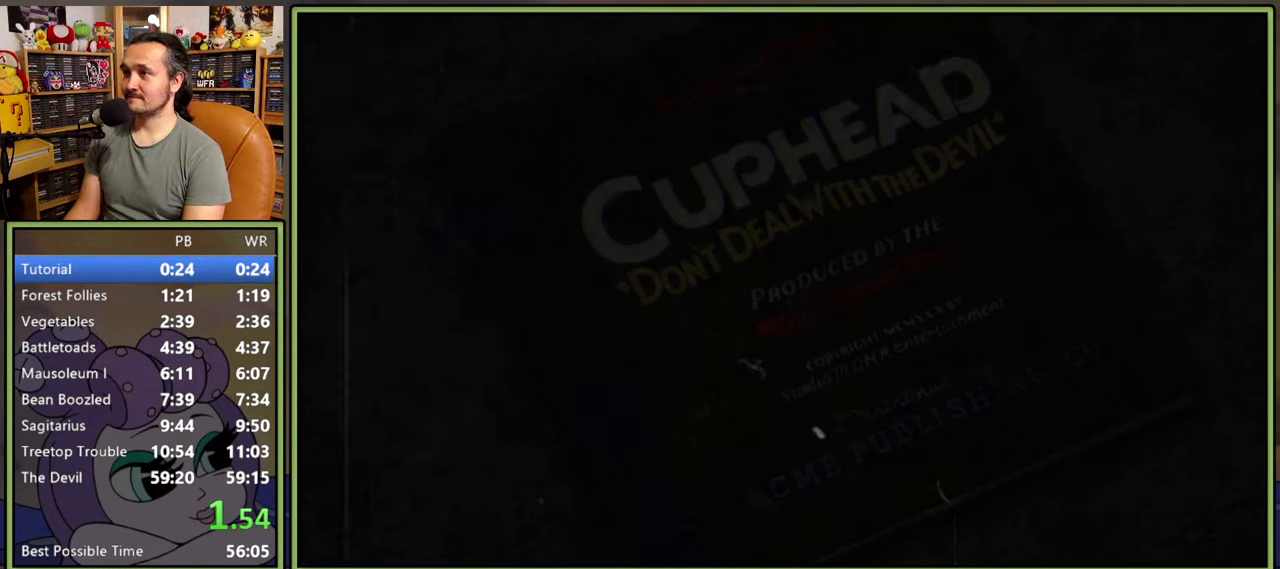
{"buttons": ["DPAD_RIGHT"], "right_stick": "center", "events": [[33, "START", "up"], [100, "START", "down"], [133, "START", "up"], [150, "DPAD_RIGHT", "down"]]}
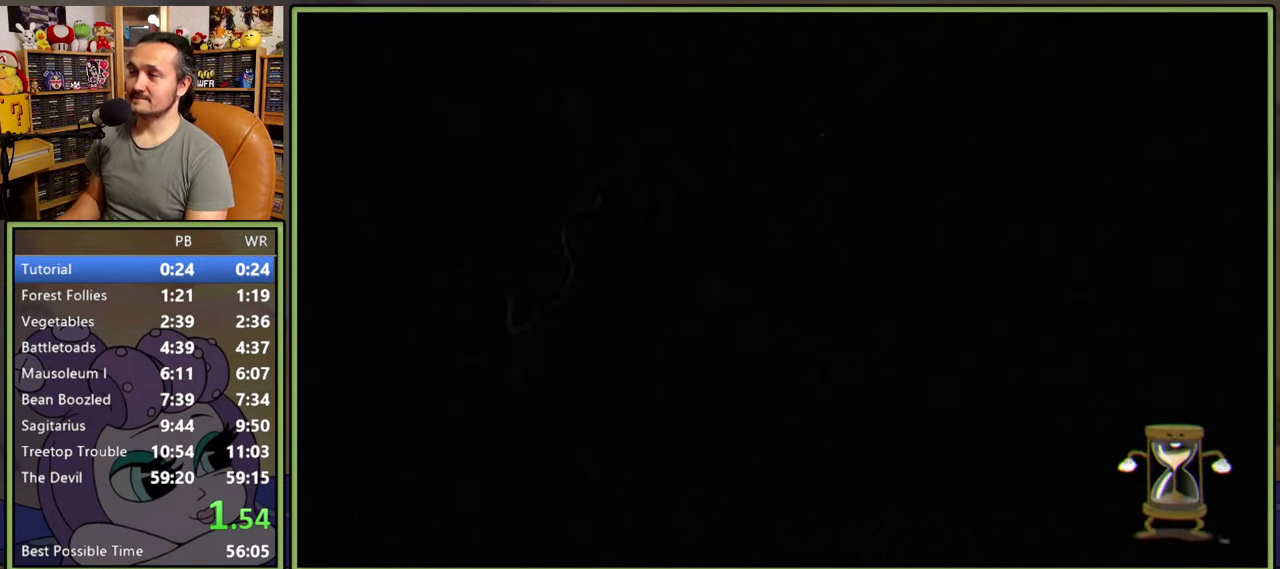
{"buttons": ["DPAD_RIGHT"], "right_stick": "center", "events": []}
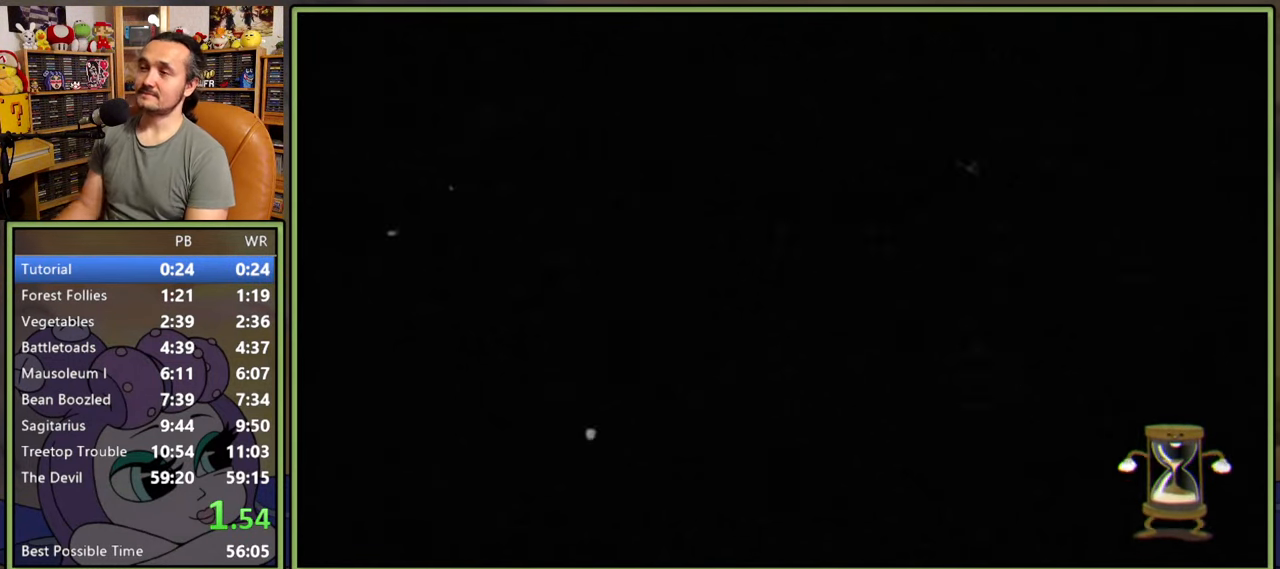
{"buttons": ["DPAD_RIGHT"], "right_stick": "center", "events": []}
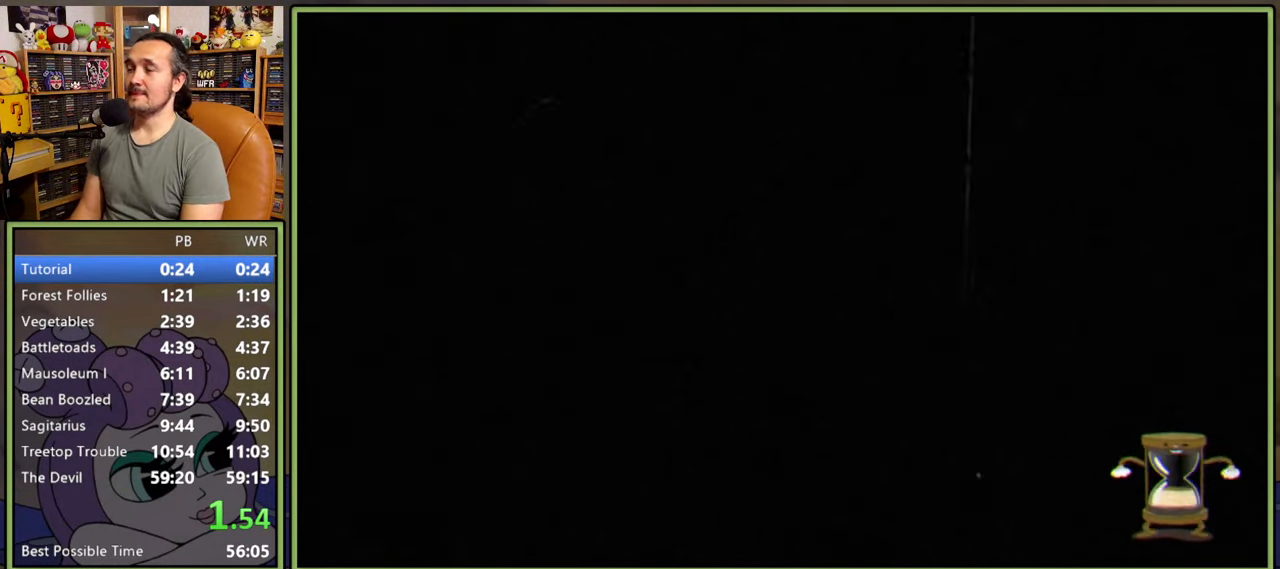
{"buttons": ["DPAD_RIGHT"], "right_stick": "center", "events": []}
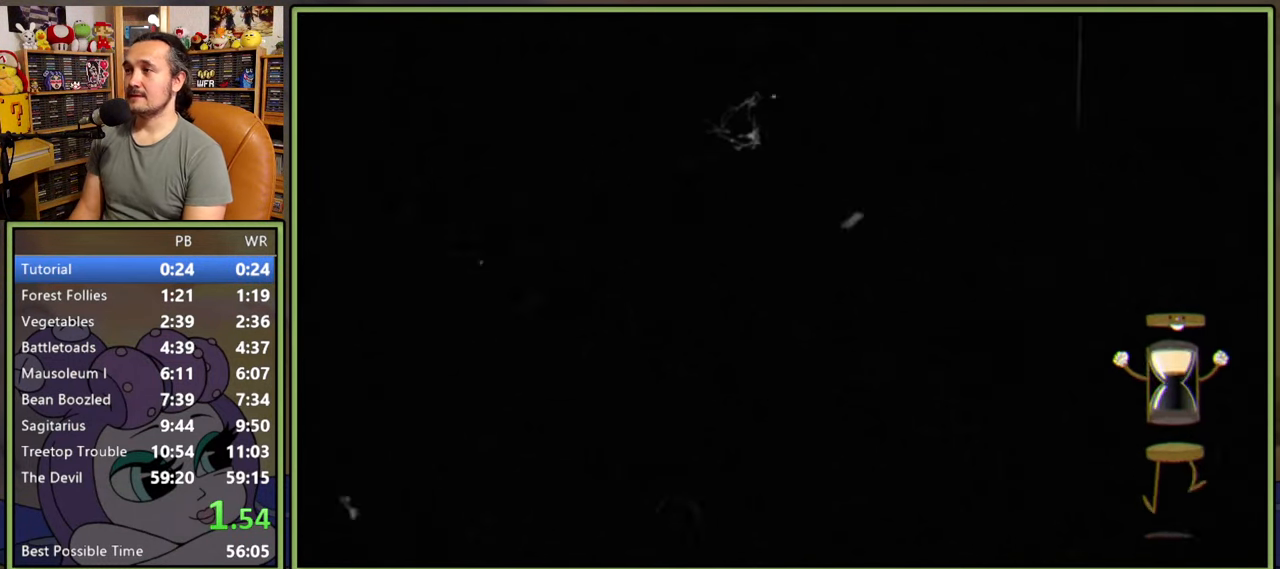
{"buttons": ["DPAD_RIGHT"], "right_stick": "center", "events": []}
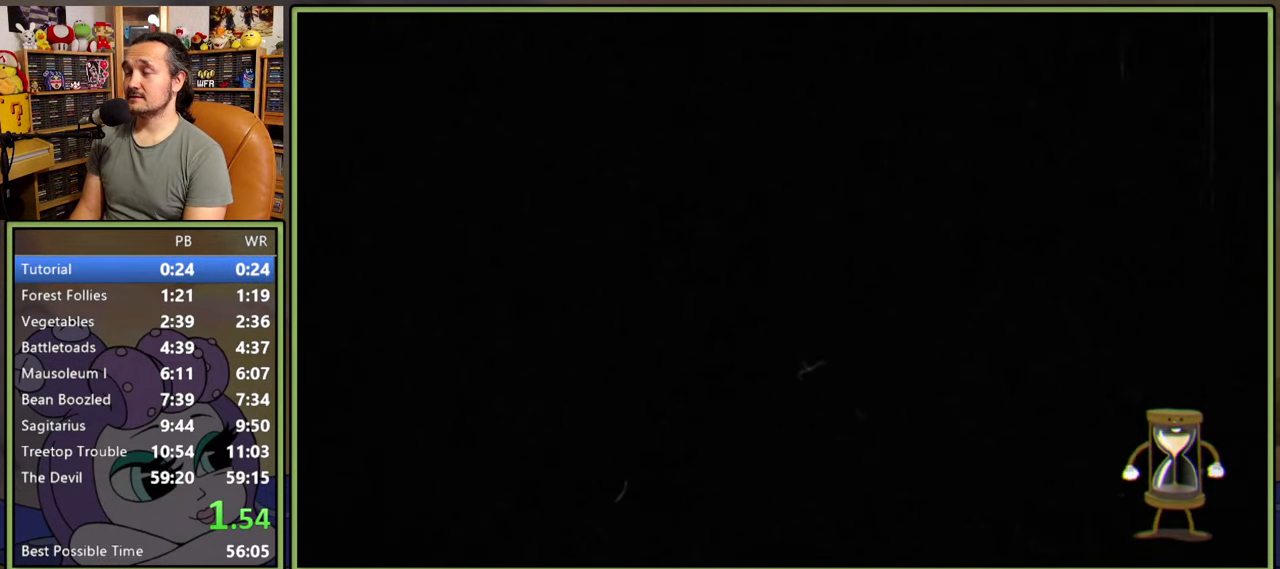
{"buttons": ["DPAD_RIGHT"], "right_stick": "center", "events": []}
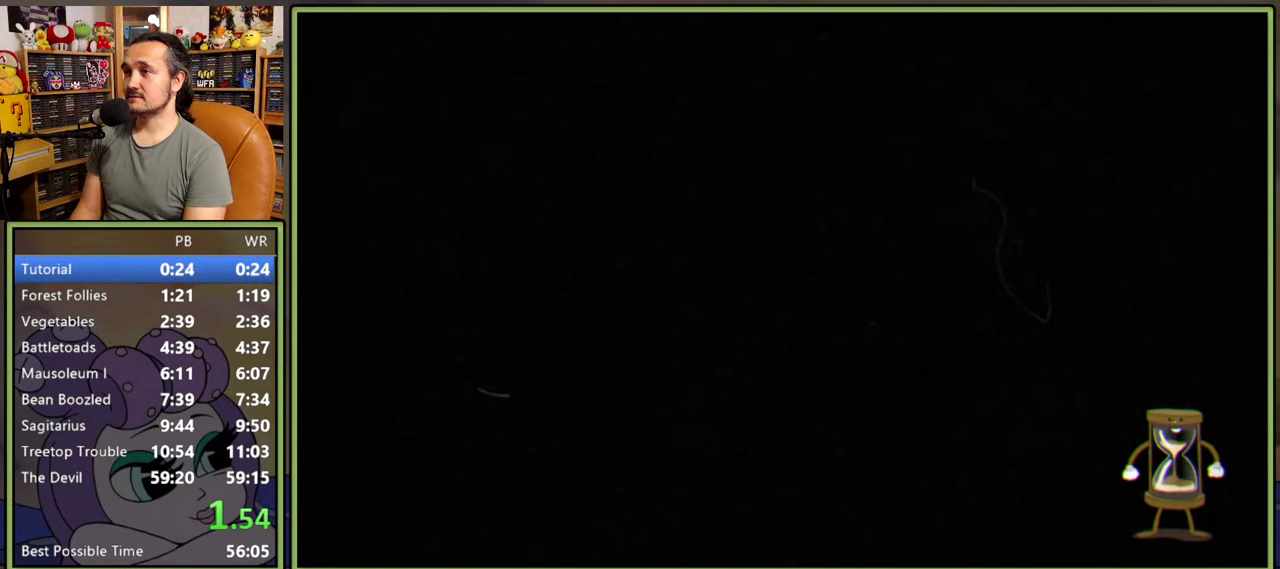
{"buttons": ["DPAD_RIGHT"], "right_stick": "center", "events": []}
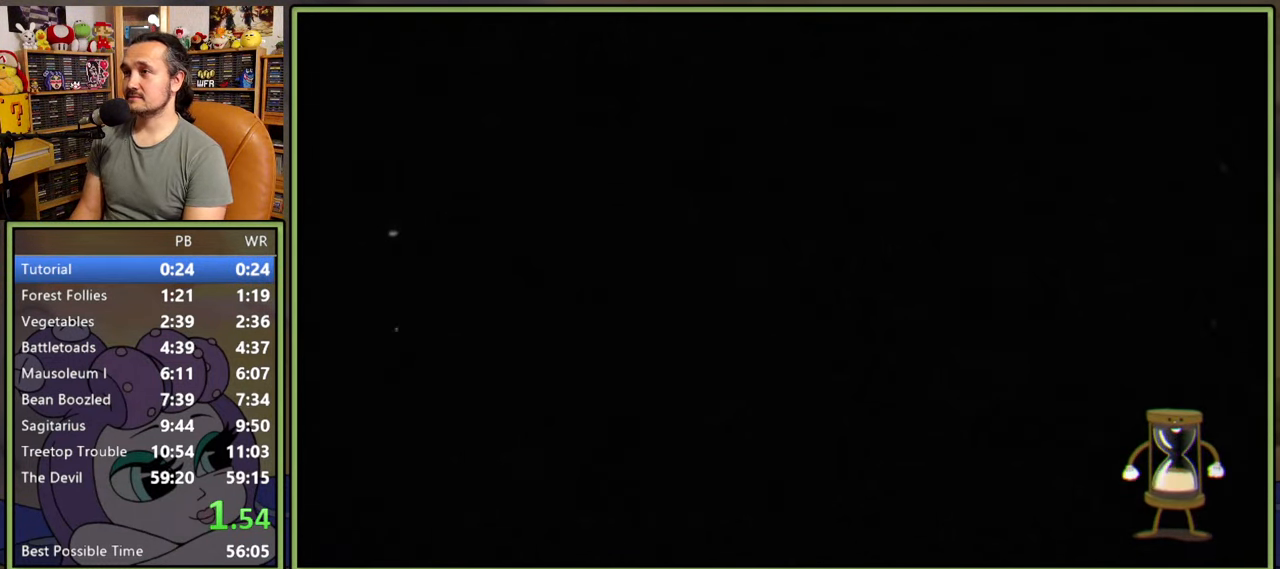
{"buttons": ["DPAD_RIGHT"], "right_stick": "center", "events": []}
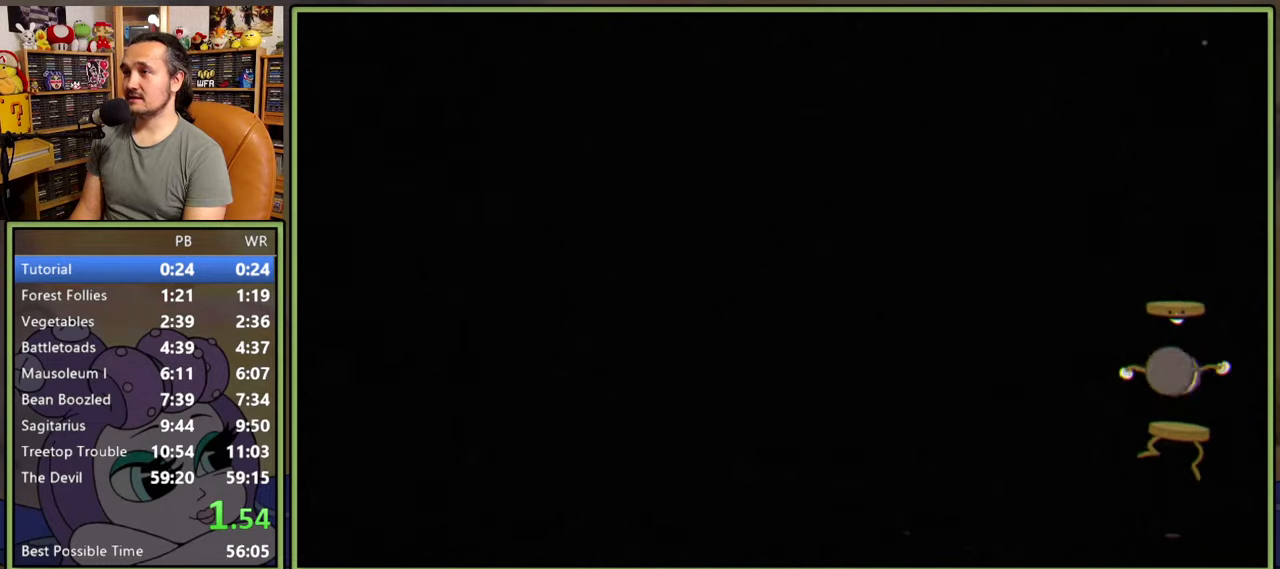
{"buttons": ["DPAD_RIGHT"], "right_stick": "center", "events": []}
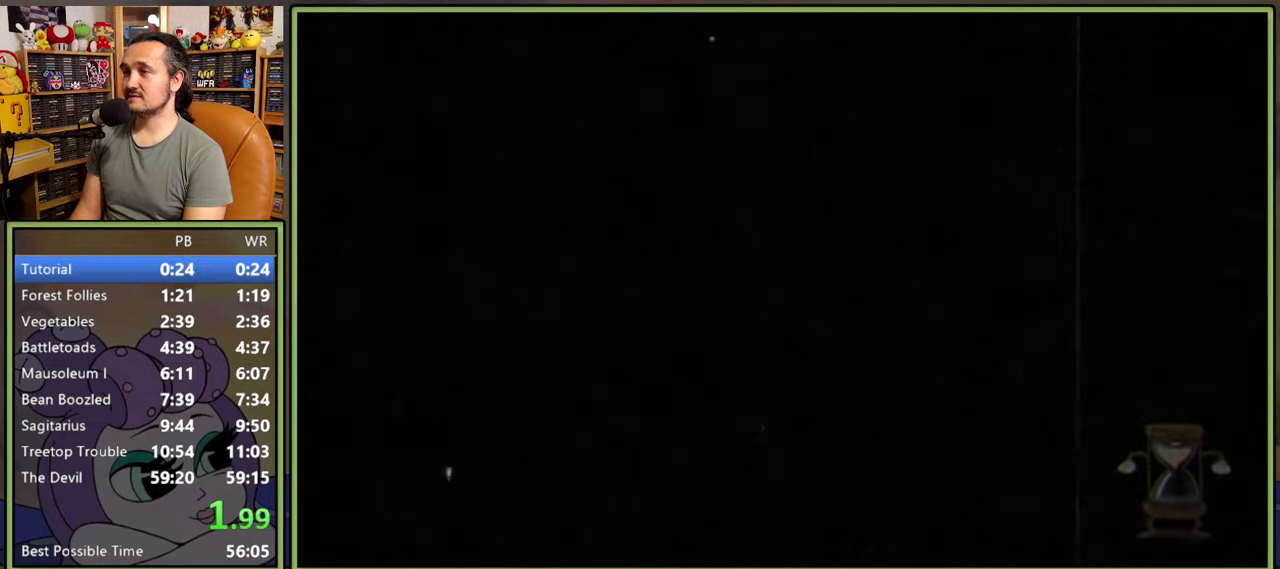
{"buttons": ["DPAD_RIGHT"], "right_stick": "center", "events": []}